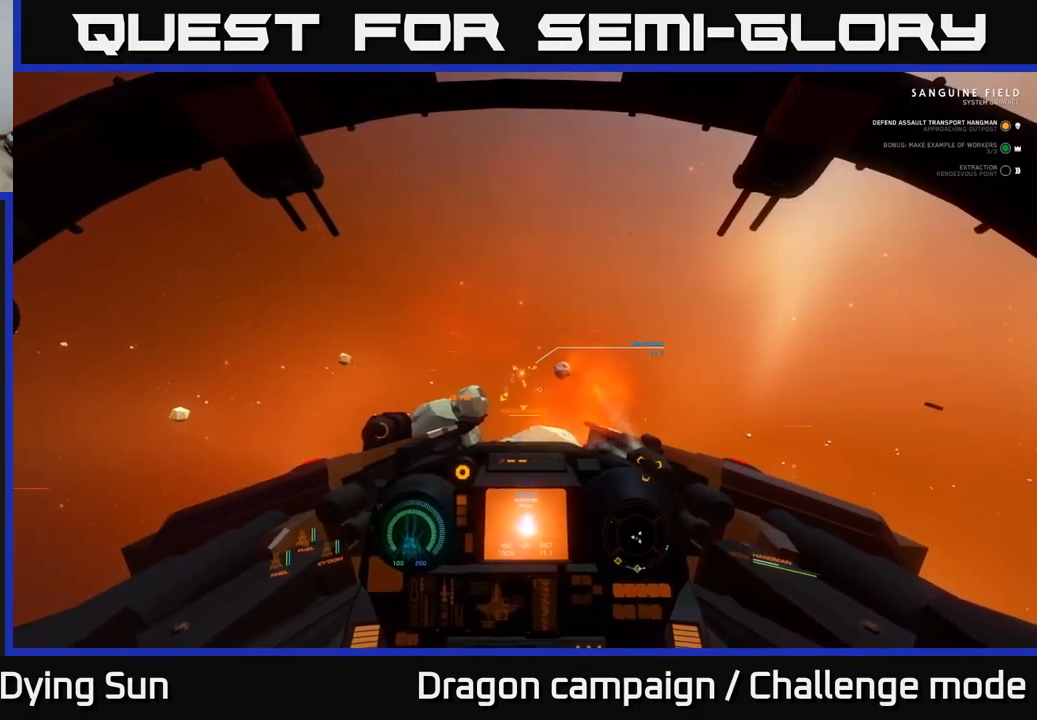
Gameplay with a controller (Xbox layout); each line is a JSON object with the inputs held at the frame after it. "events" lists button and stick changes between this image and that frame as [ms after this image, input, new state], when the widget could be followed in between.
{"buttons": ["L2"], "left_stick": "center", "right_stick": "center", "events": []}
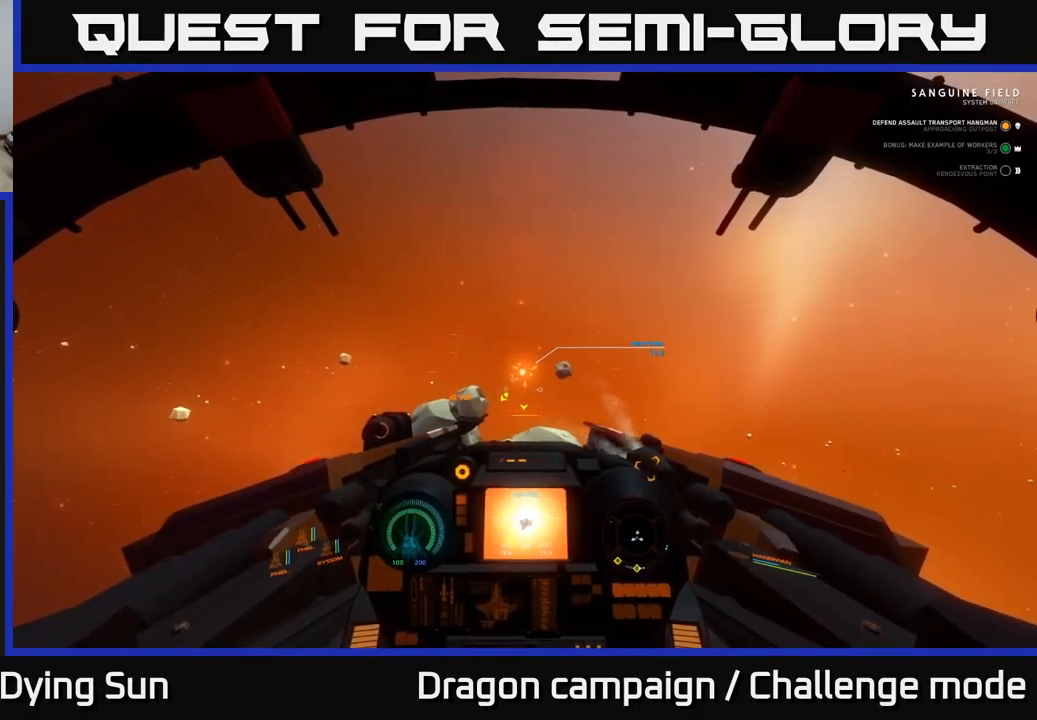
{"buttons": ["L2"], "left_stick": "center", "right_stick": "center", "events": []}
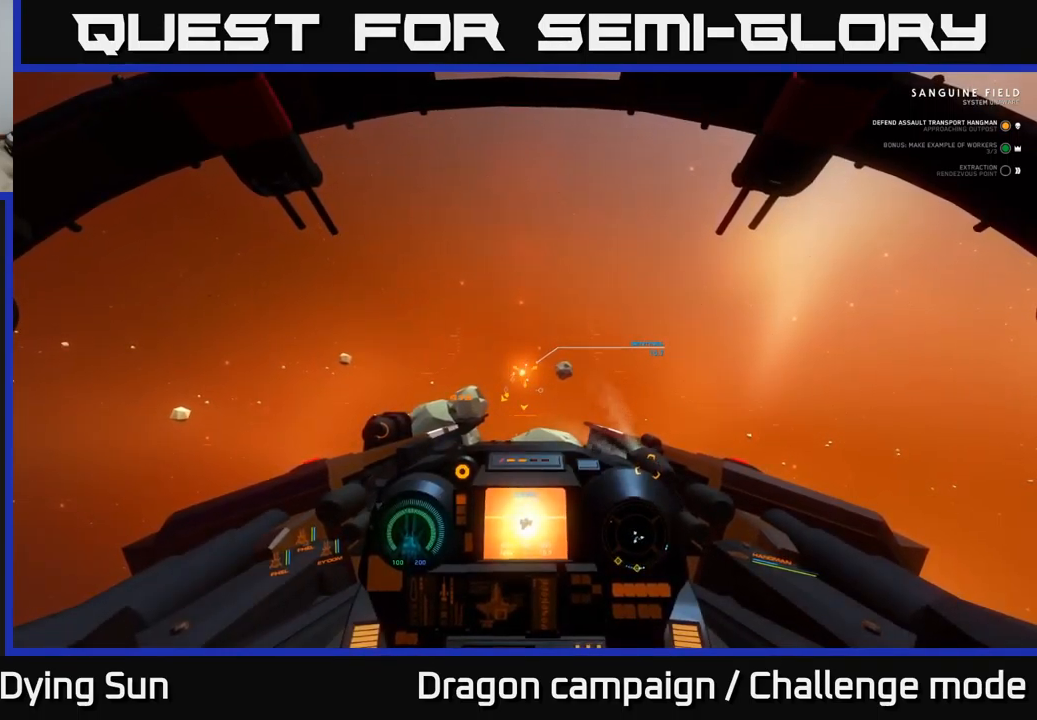
{"buttons": ["L2"], "left_stick": "center", "right_stick": "center", "events": []}
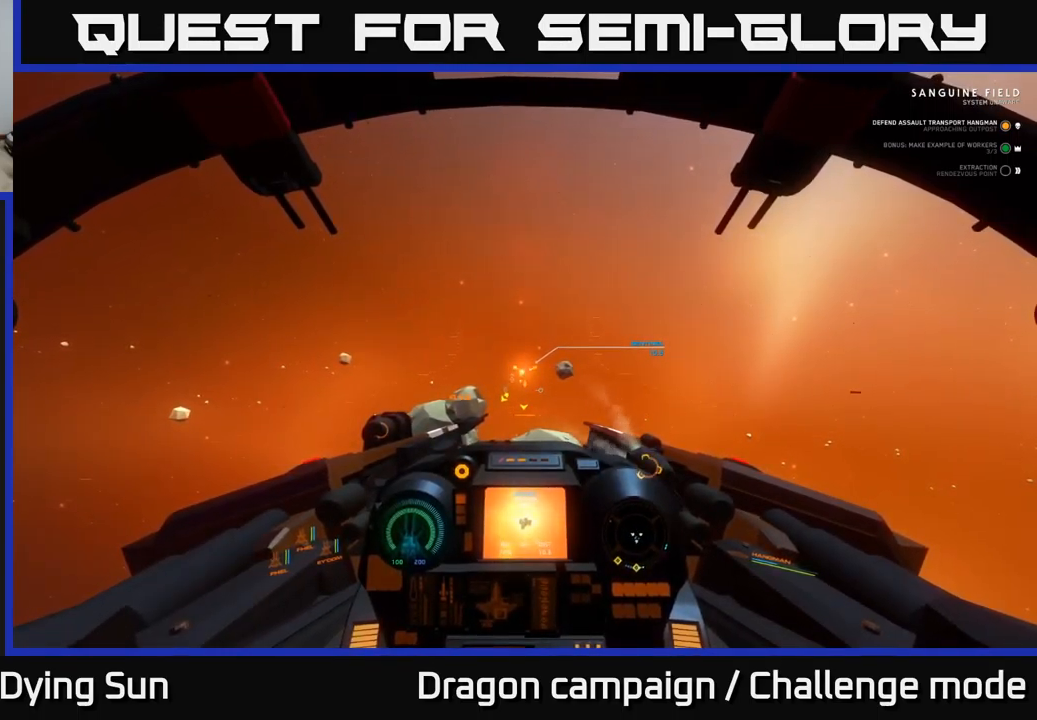
{"buttons": ["L2"], "left_stick": "center", "right_stick": "center", "events": []}
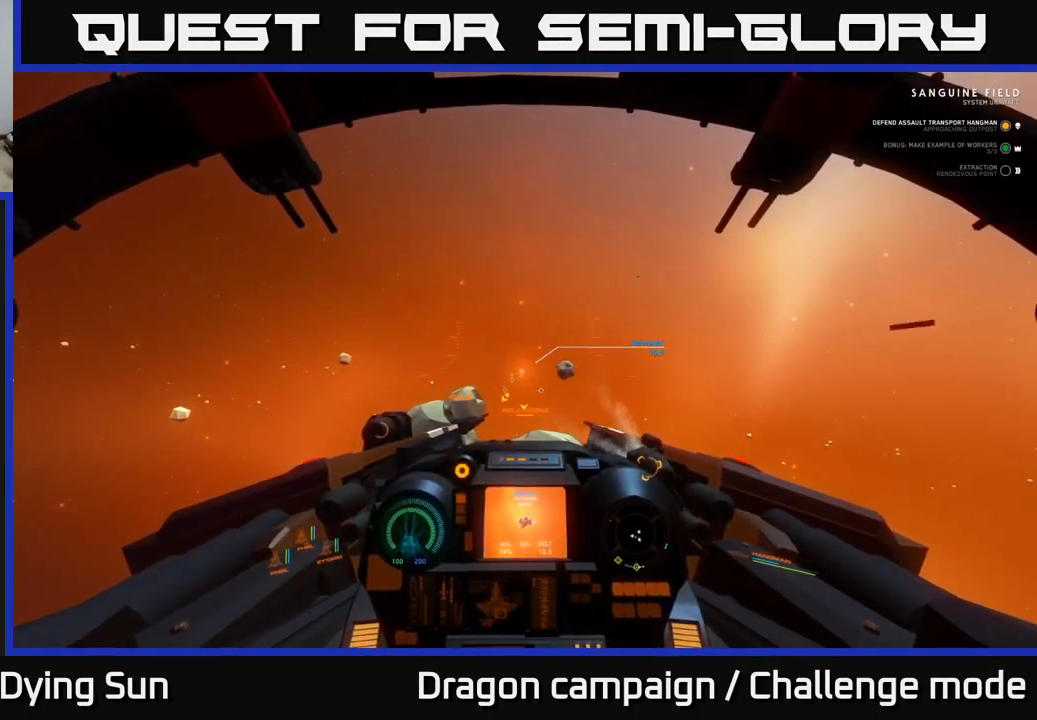
{"buttons": ["L2"], "left_stick": "center", "right_stick": "center", "events": []}
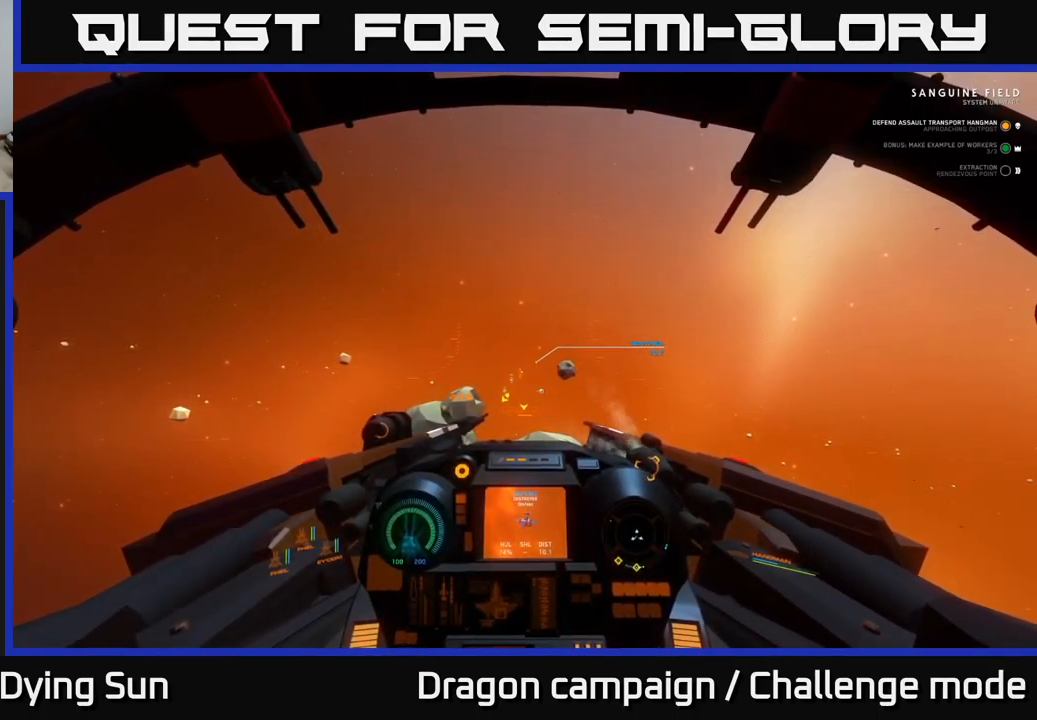
{"buttons": ["L2"], "left_stick": "center", "right_stick": "center", "events": []}
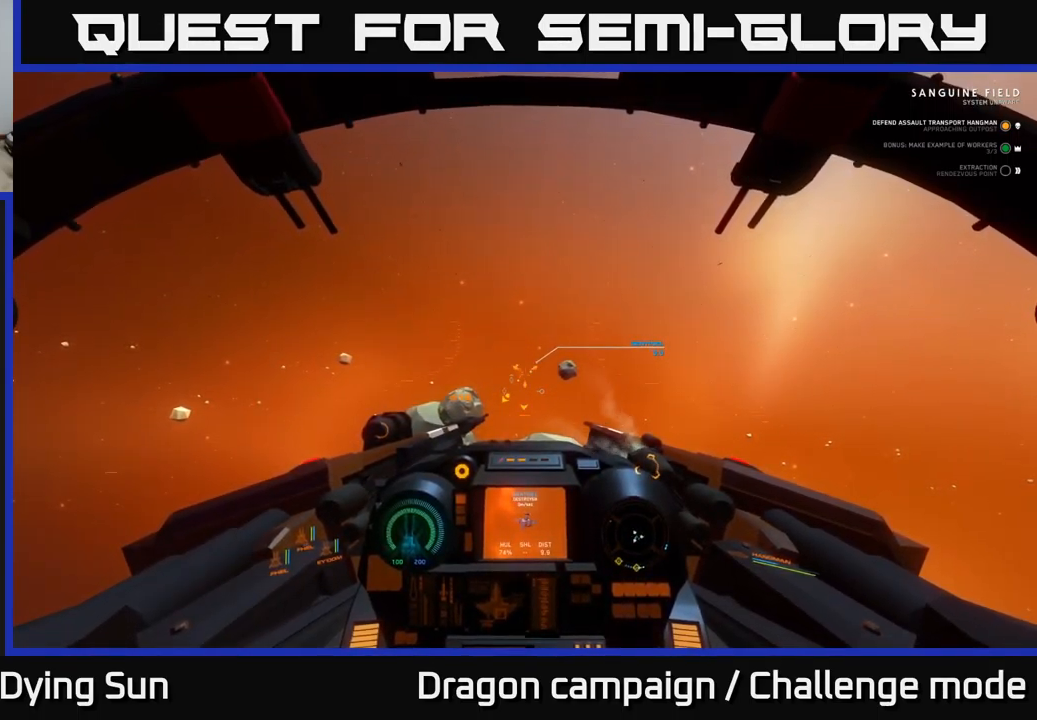
{"buttons": ["L2"], "left_stick": "center", "right_stick": "center", "events": [[283, "right_stick", "left"], [350, "right_stick", "center"]]}
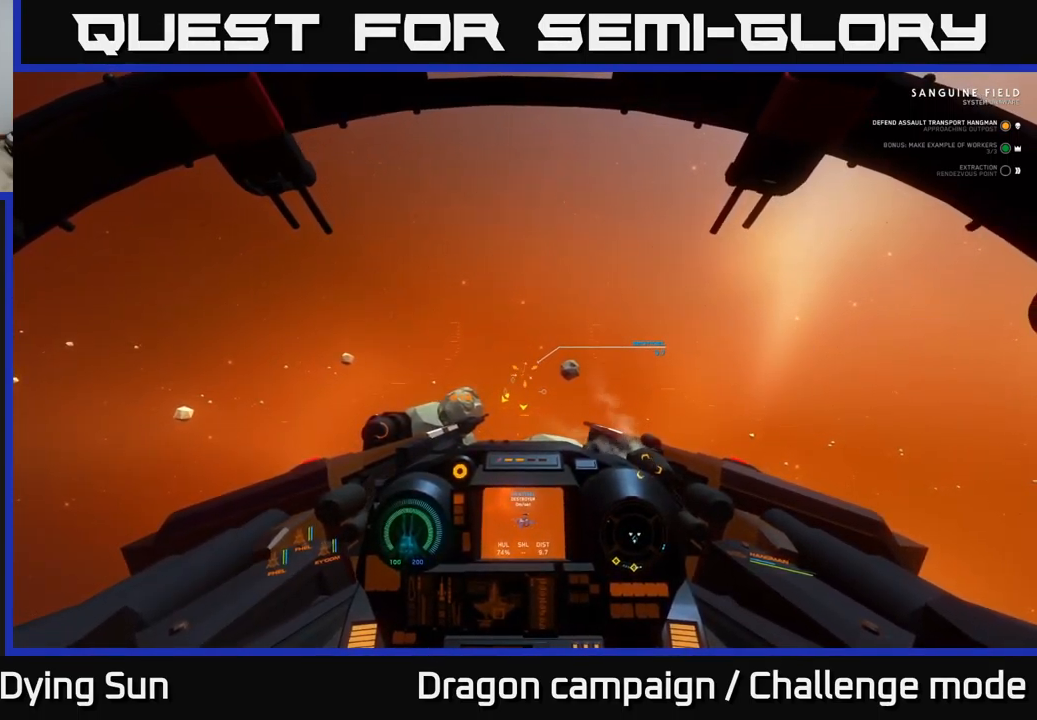
{"buttons": ["L2"], "left_stick": "center", "right_stick": "center", "events": []}
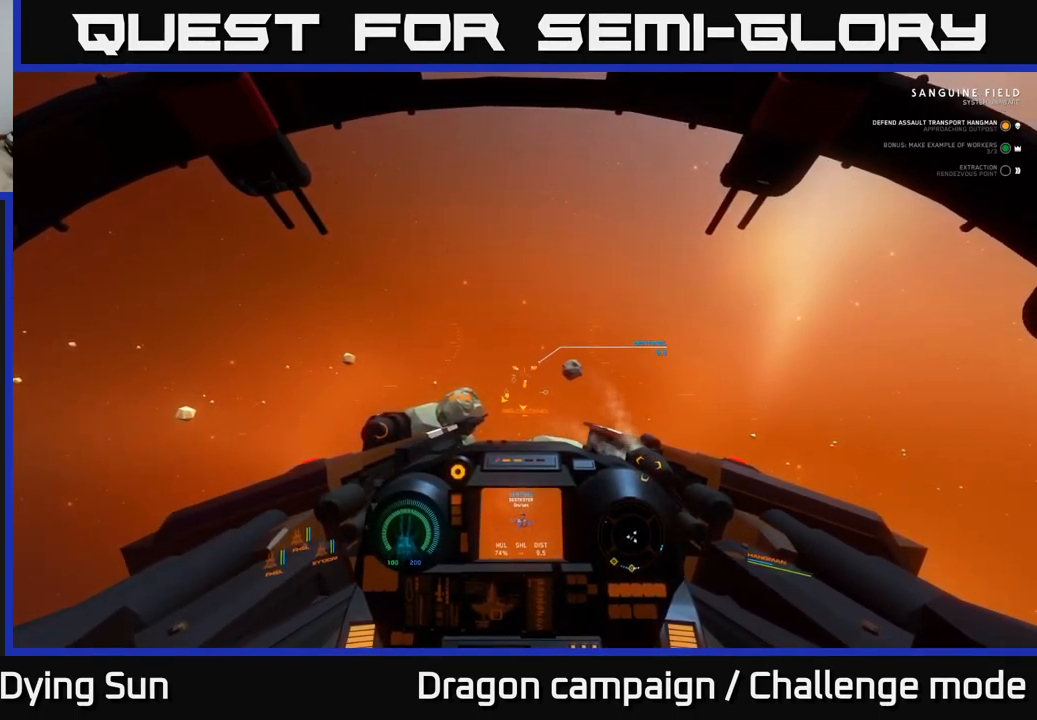
{"buttons": ["L2"], "left_stick": "center", "right_stick": "center", "events": [[117, "right_stick", "right"], [183, "right_stick", "center"]]}
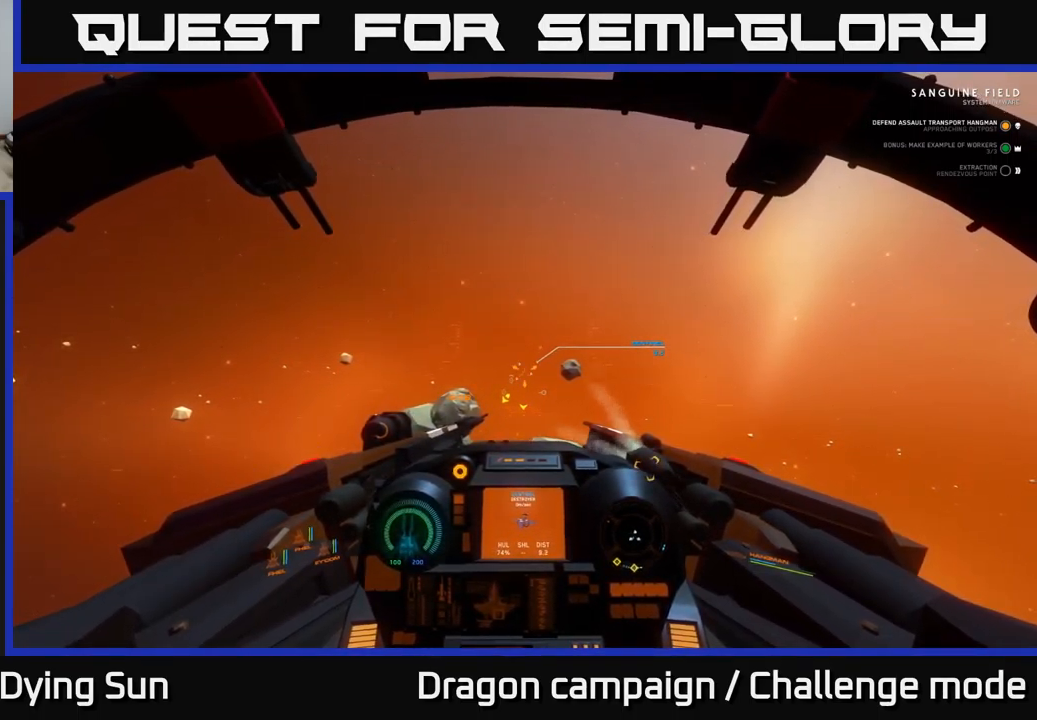
{"buttons": ["L2"], "left_stick": "center", "right_stick": "center", "events": [[117, "right_stick", "left"], [199, "right_stick", "center"], [399, "R2", "down"], [483, "R2", "up"]]}
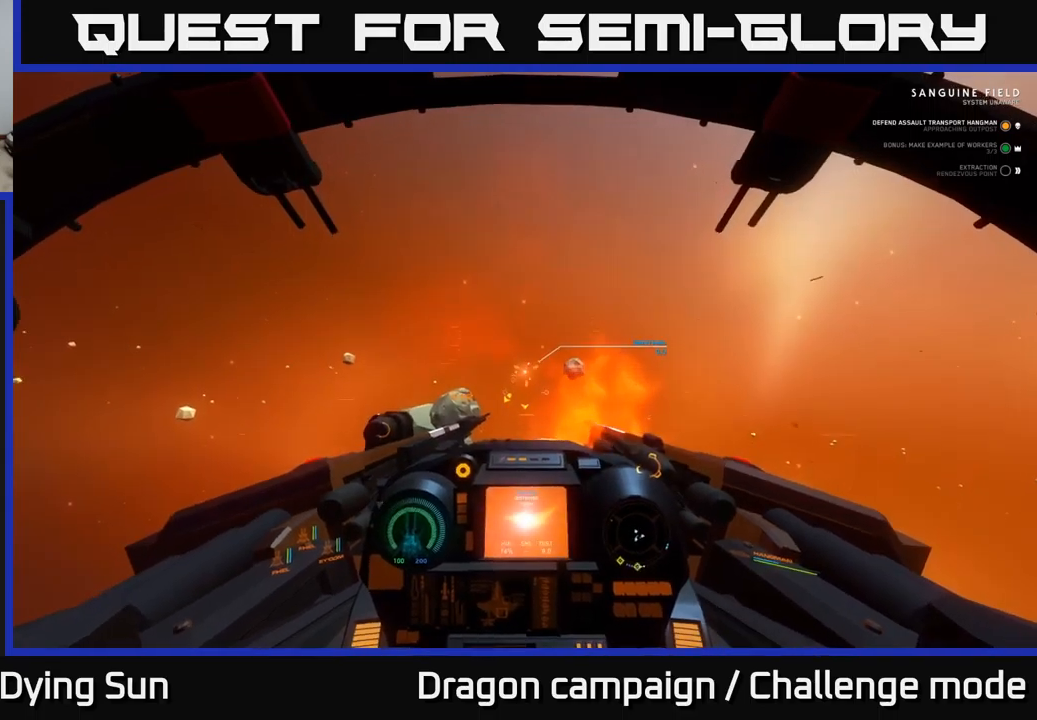
{"buttons": ["L2"], "left_stick": "center", "right_stick": "center", "events": [[150, "R2", "down"], [267, "R2", "up"]]}
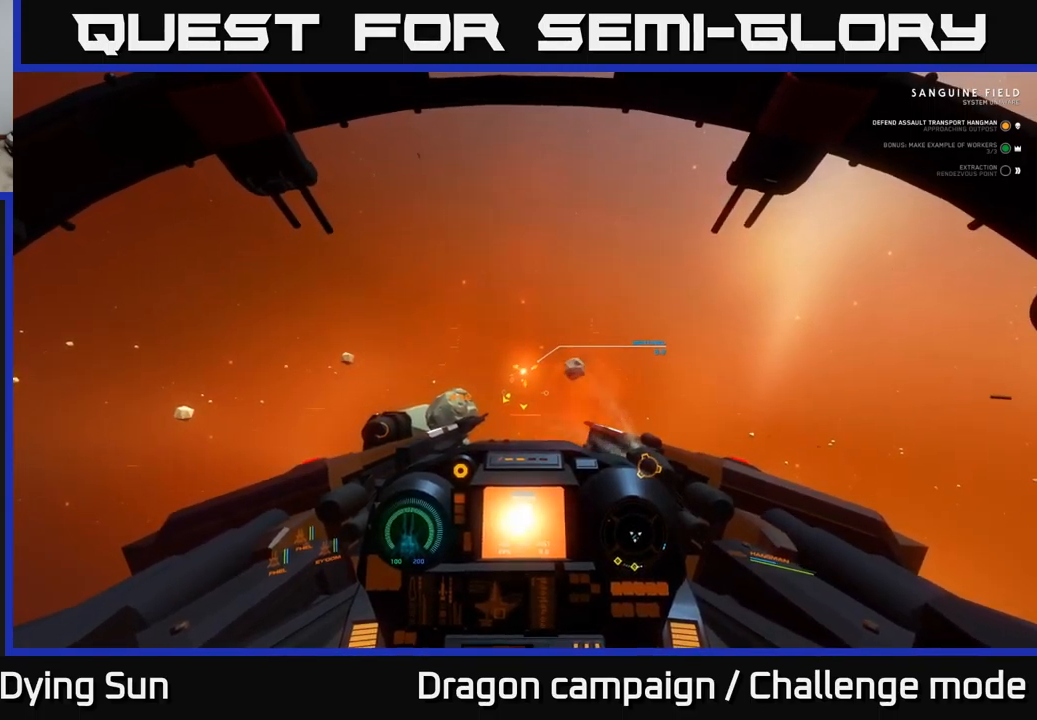
{"buttons": ["L2"], "left_stick": "center", "right_stick": "center", "events": []}
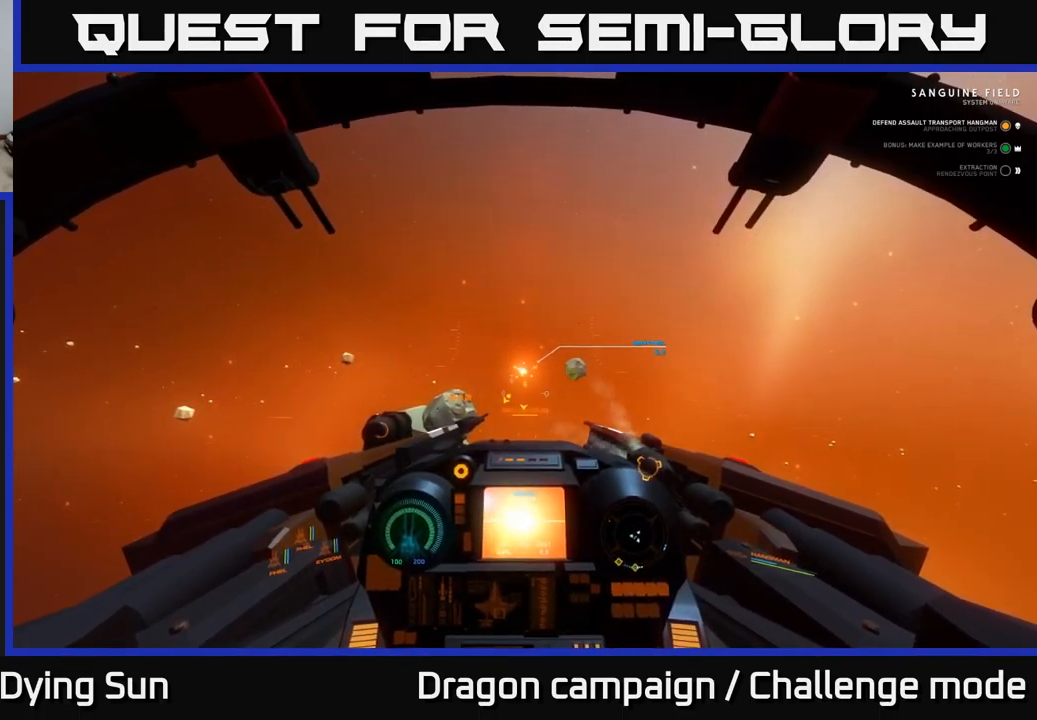
{"buttons": ["L2"], "left_stick": "center", "right_stick": "center", "events": []}
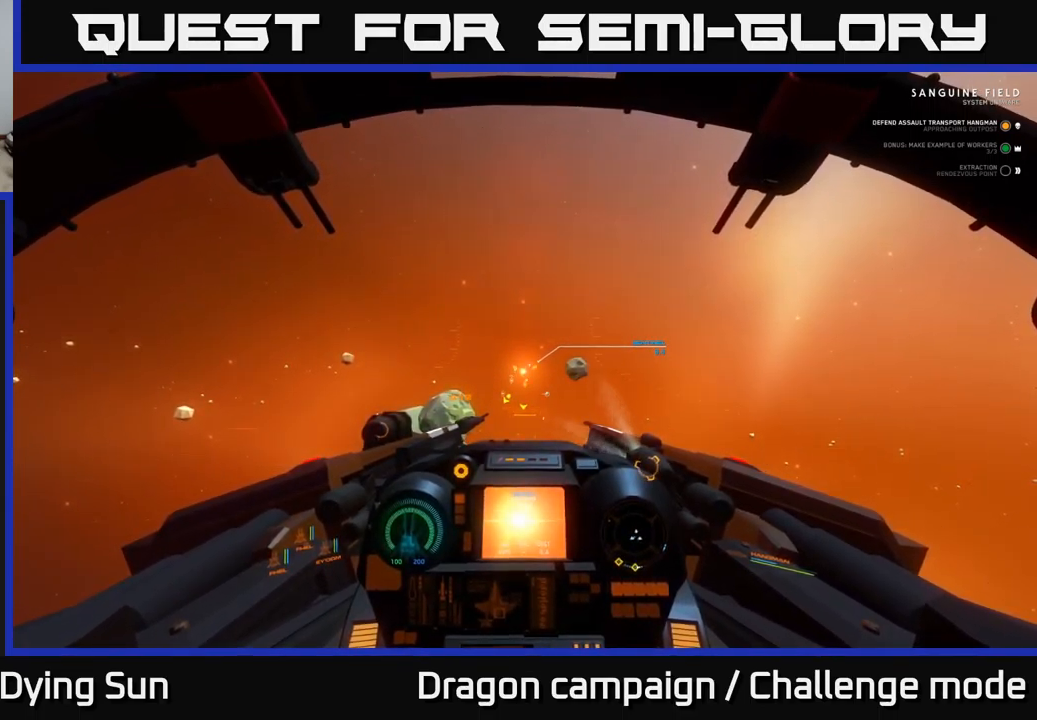
{"buttons": ["L2"], "left_stick": "center", "right_stick": "center", "events": []}
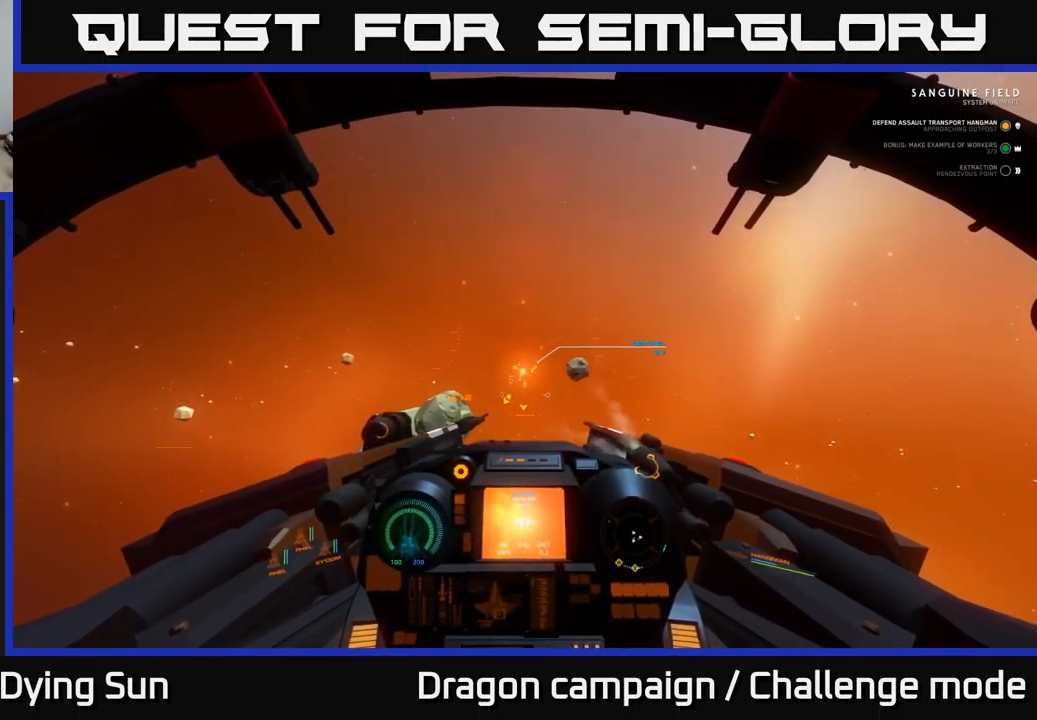
{"buttons": ["L2"], "left_stick": "center", "right_stick": "center", "events": []}
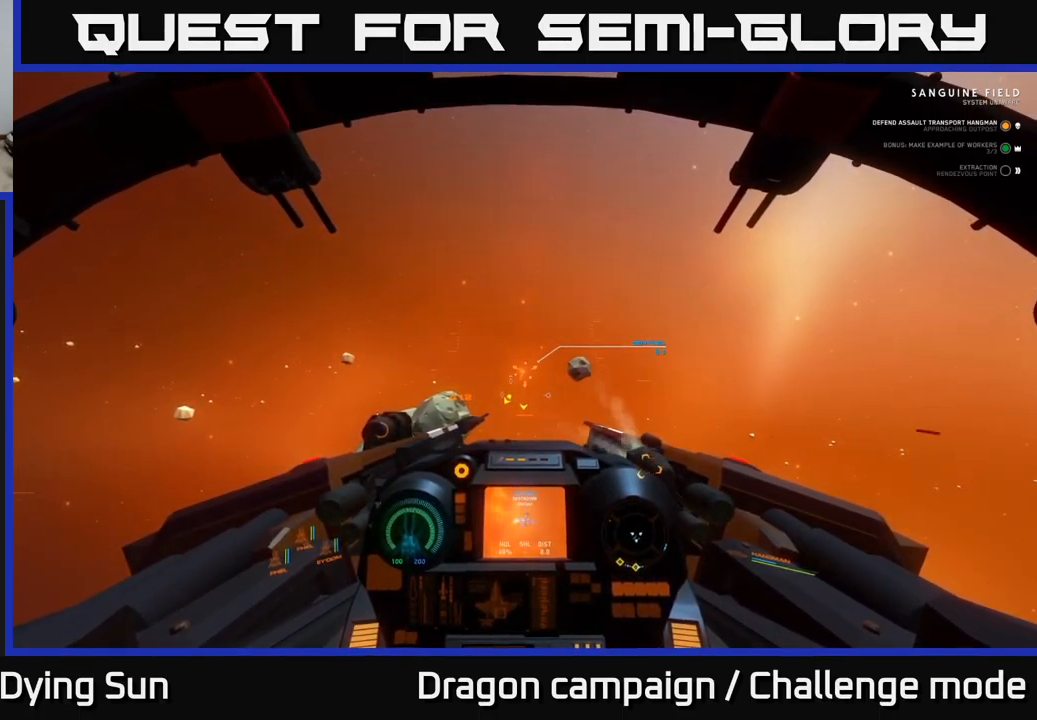
{"buttons": ["L2"], "left_stick": "center", "right_stick": "center", "events": []}
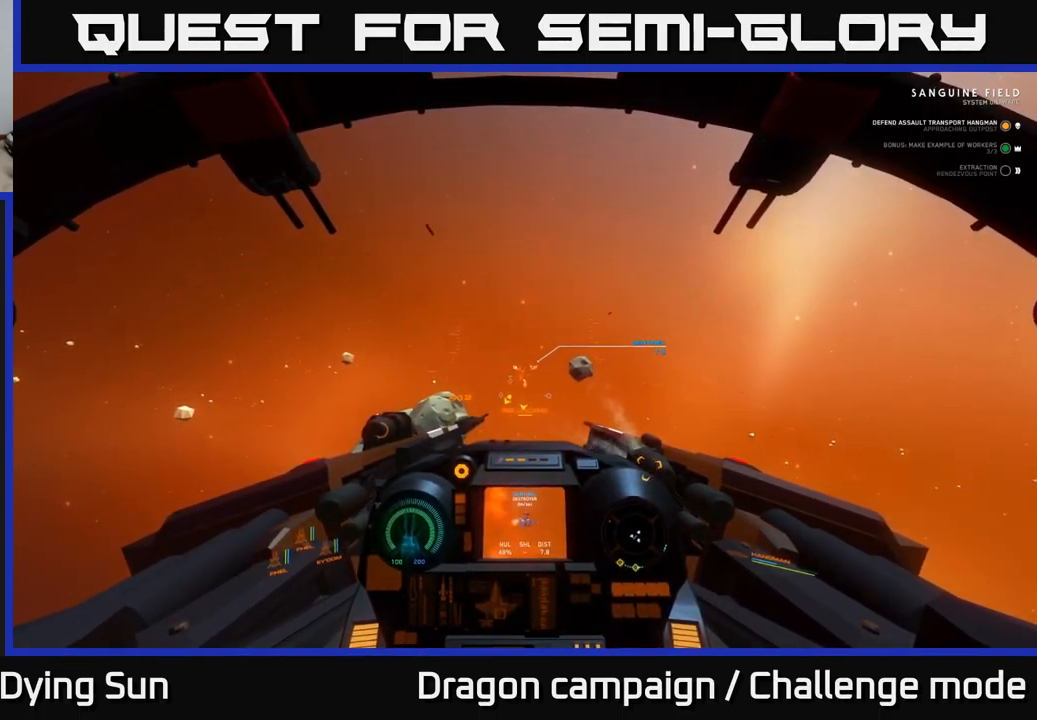
{"buttons": ["L2"], "left_stick": "center", "right_stick": "center", "events": []}
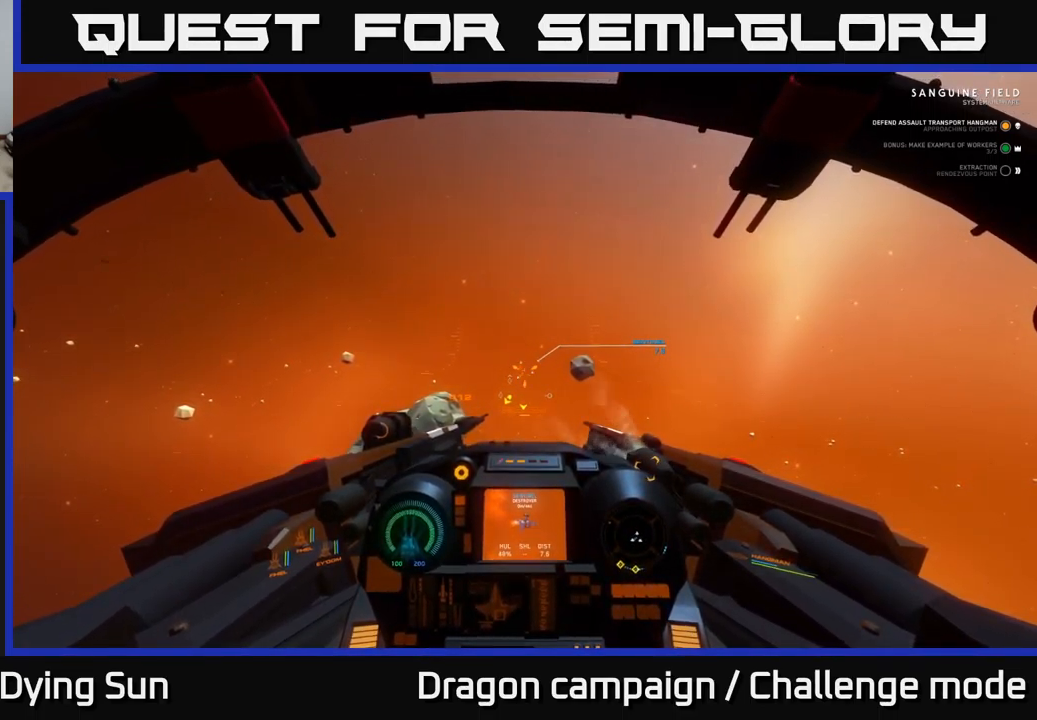
{"buttons": ["L2"], "left_stick": "center", "right_stick": "center", "events": []}
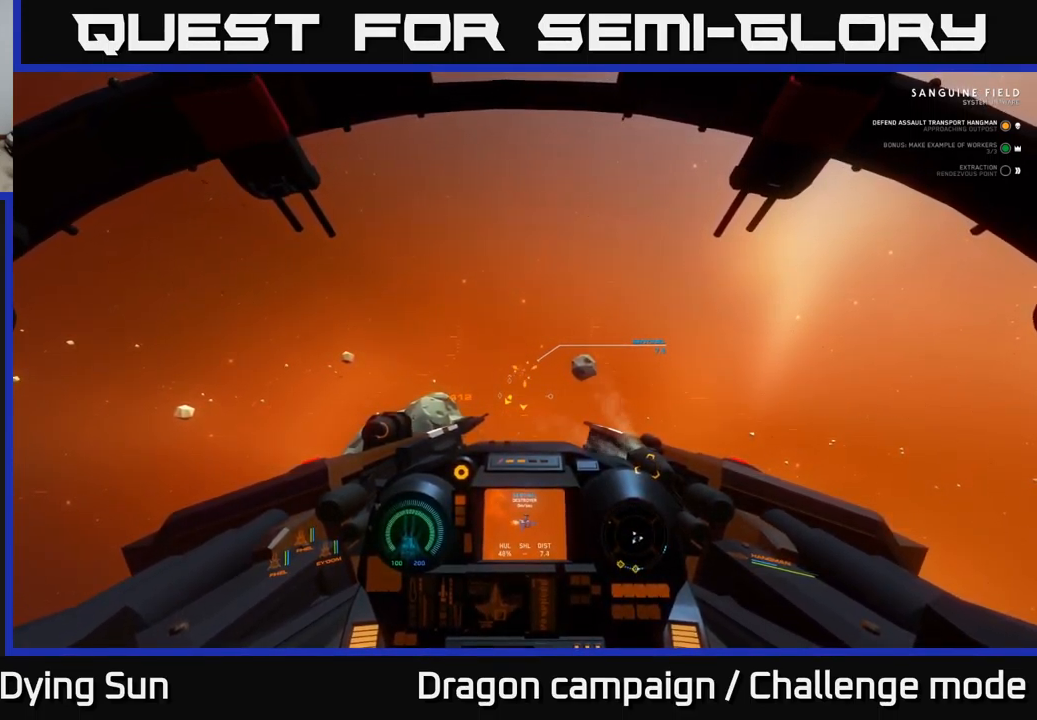
{"buttons": ["L2"], "left_stick": "center", "right_stick": "center", "events": []}
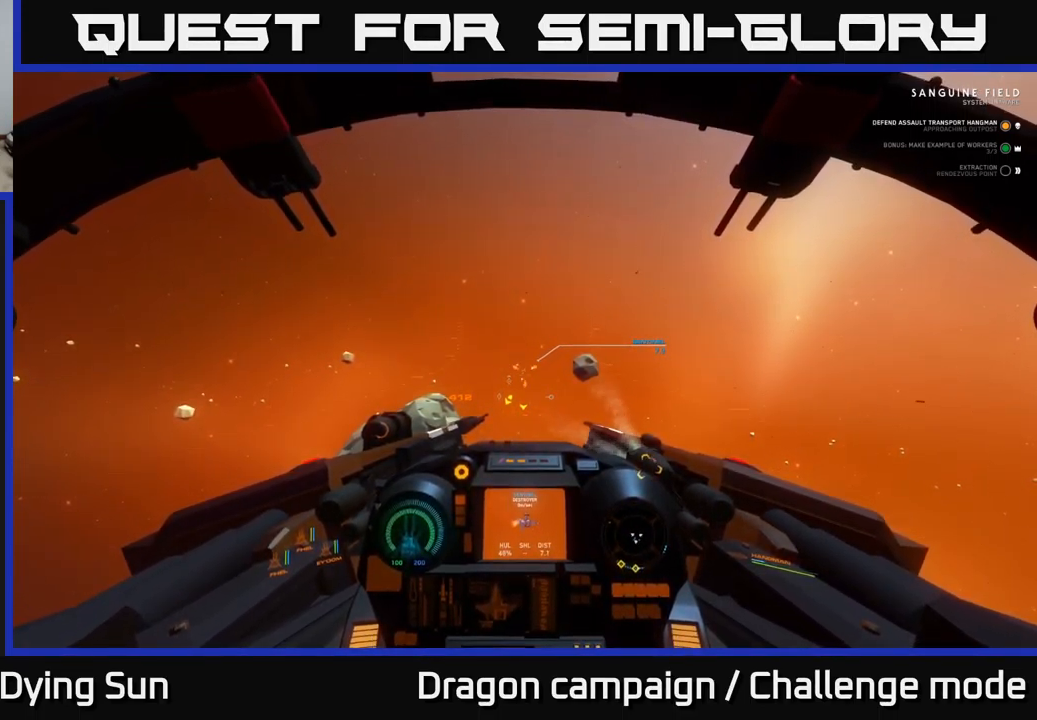
{"buttons": ["L2"], "left_stick": "center", "right_stick": "center", "events": []}
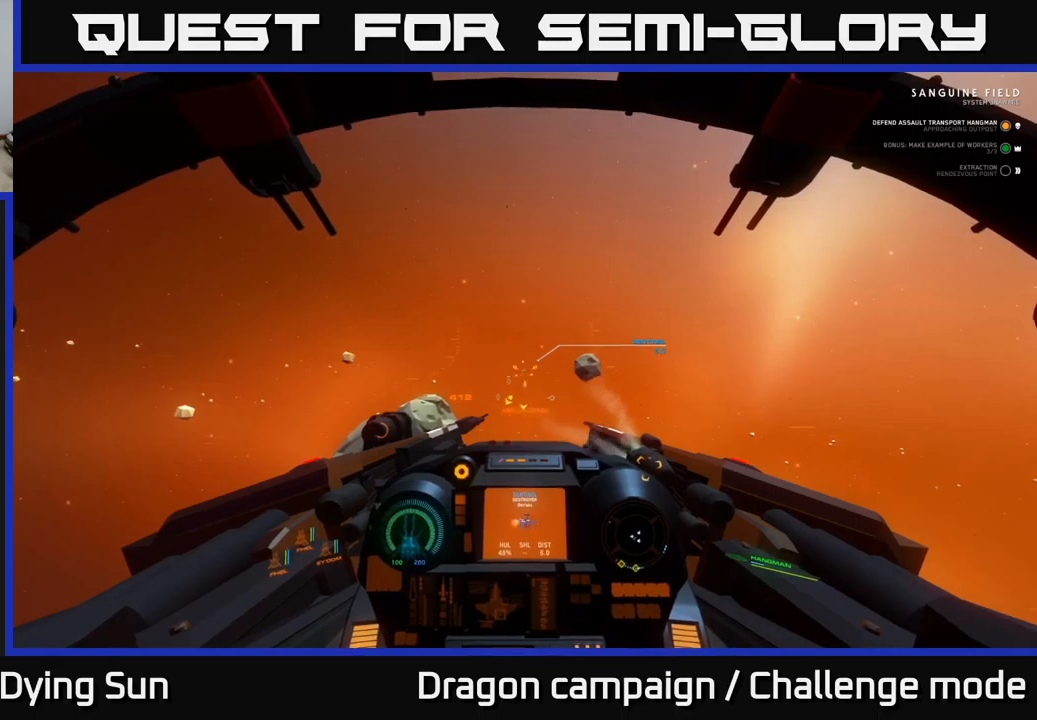
{"buttons": ["L2"], "left_stick": "center", "right_stick": "center", "events": []}
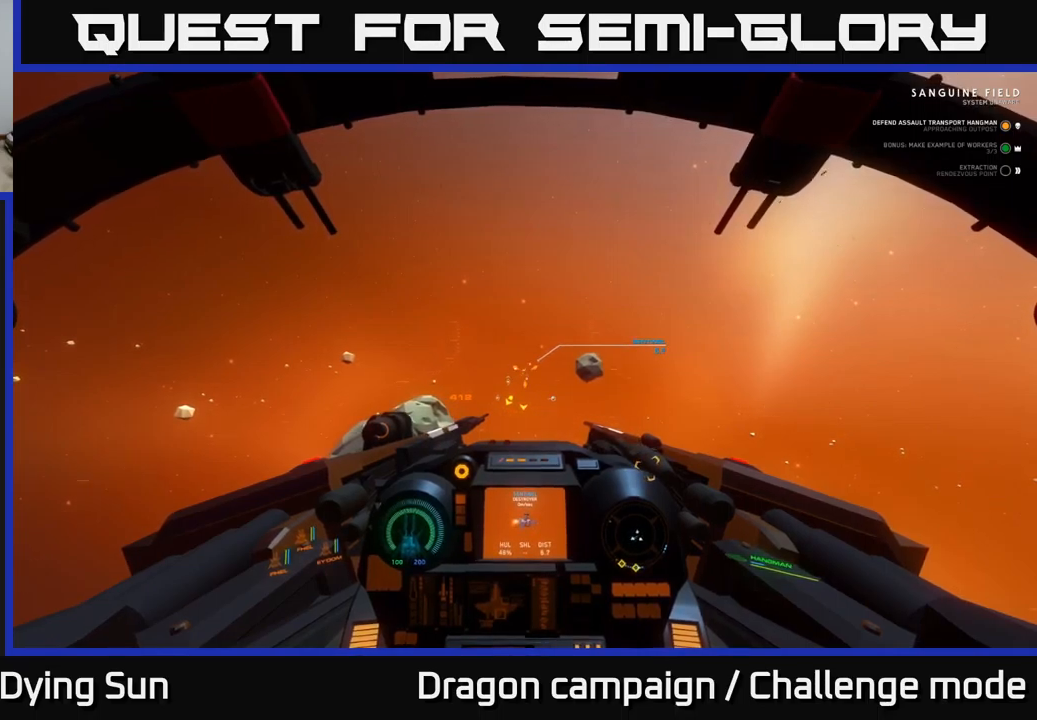
{"buttons": ["L2"], "left_stick": "center", "right_stick": "center", "events": [[100, "R2", "down"], [200, "R2", "up"], [384, "R2", "down"], [484, "R2", "up"]]}
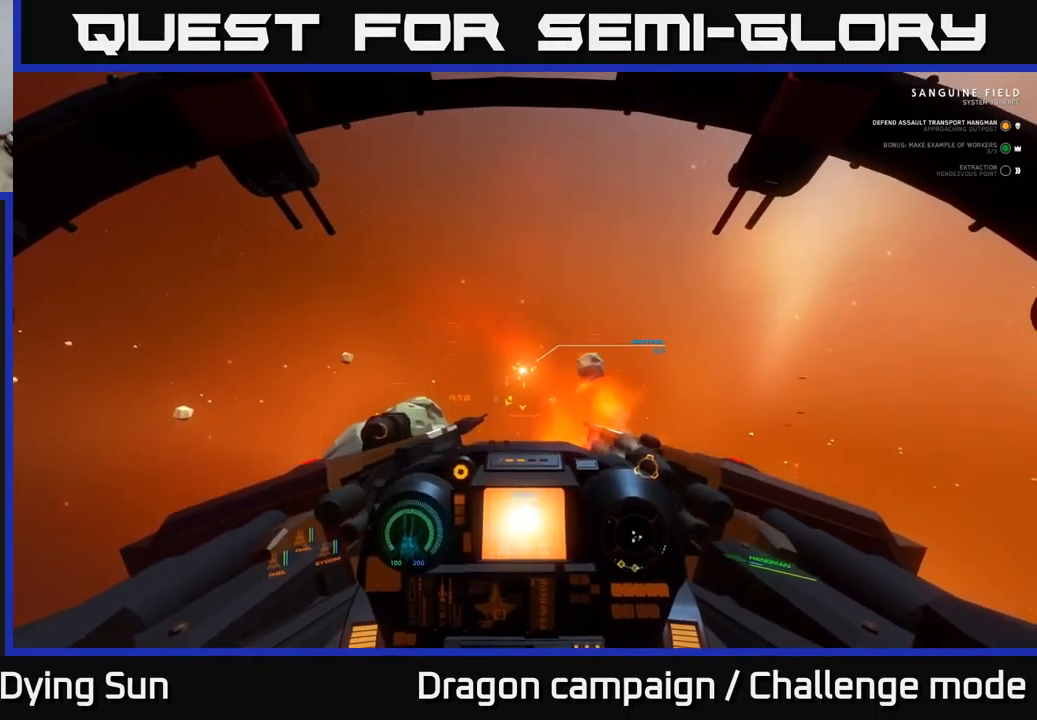
{"buttons": ["L2"], "left_stick": "center", "right_stick": "center", "events": []}
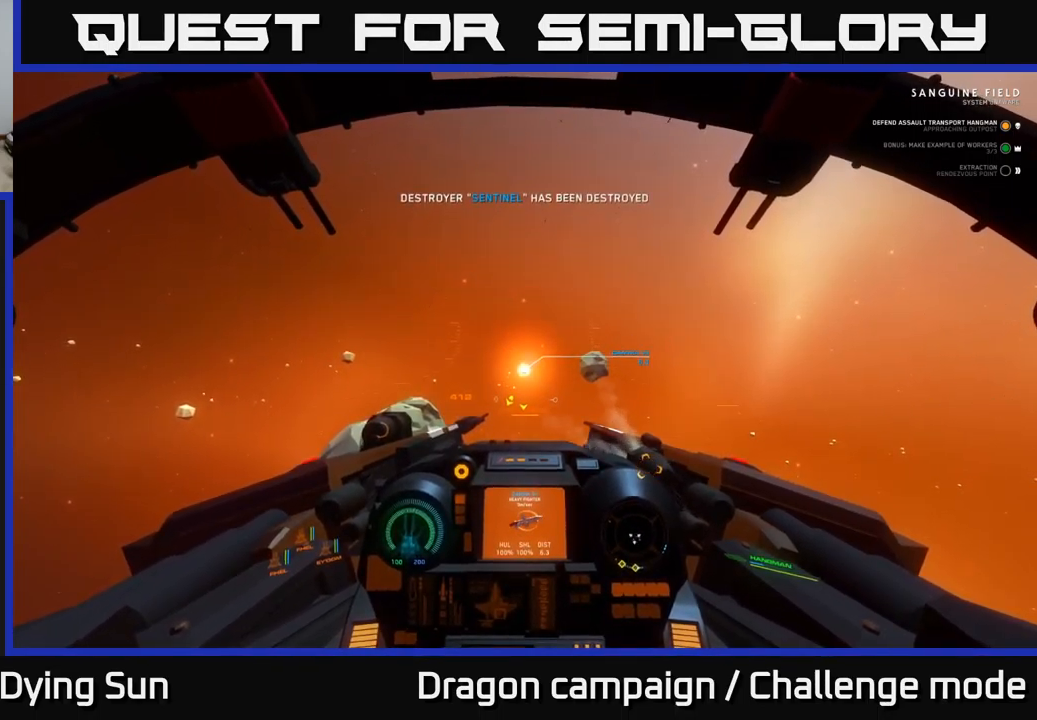
{"buttons": ["L2"], "left_stick": "center", "right_stick": "center", "events": [[84, "right_stick", "down-right"], [484, "right_stick", "center"]]}
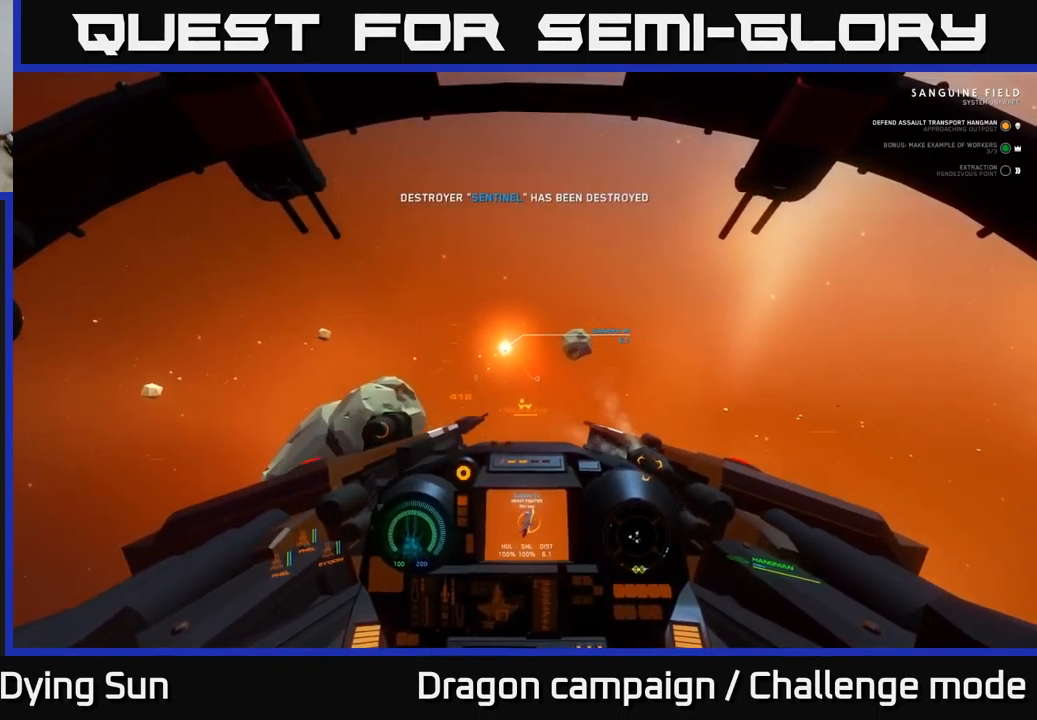
{"buttons": ["L2"], "left_stick": "center", "right_stick": "center", "events": [[17, "R1", "down"], [100, "R1", "up"], [184, "right_stick", "up"], [284, "right_stick", "center"]]}
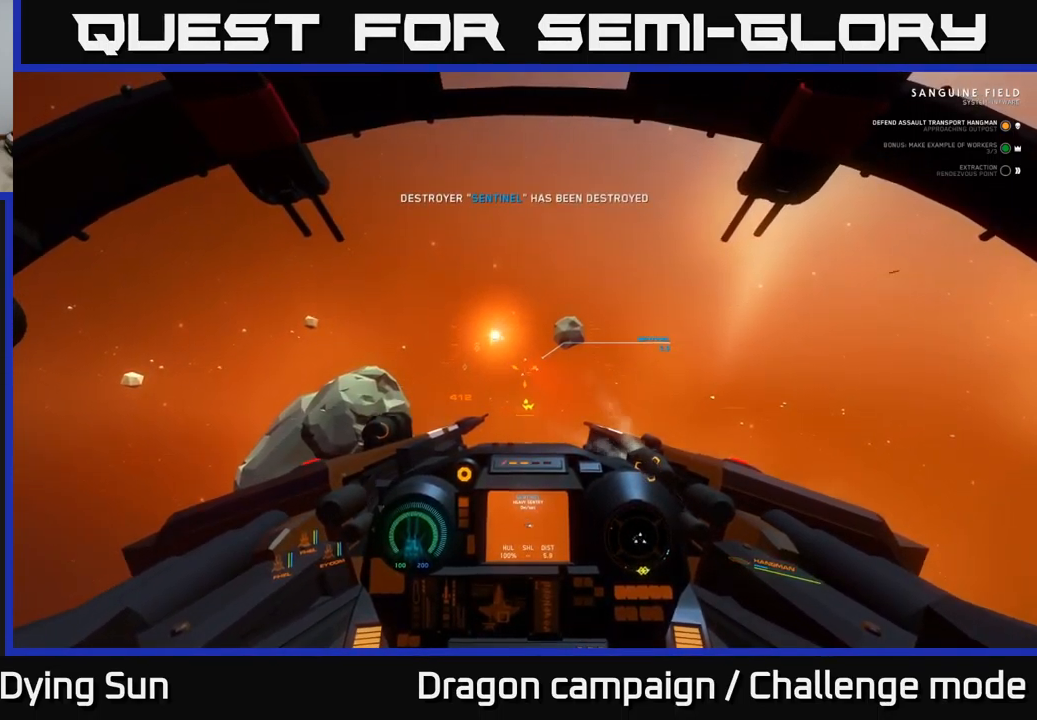
{"buttons": ["L2"], "left_stick": "center", "right_stick": "center", "events": [[134, "right_stick", "up"], [200, "right_stick", "center"]]}
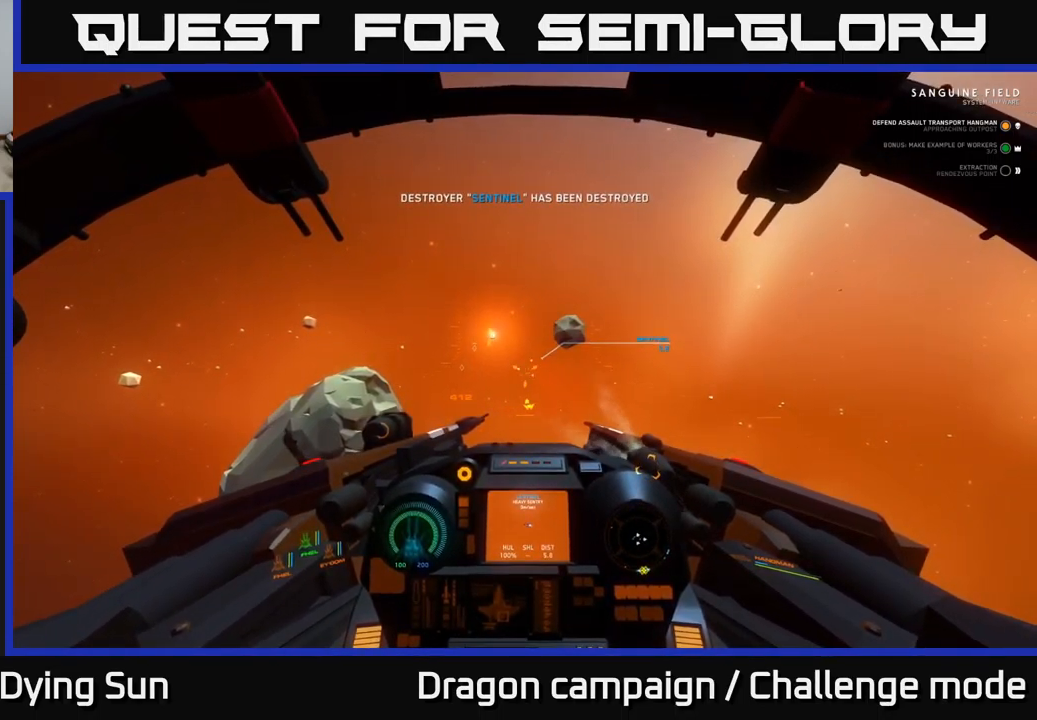
{"buttons": ["L2"], "left_stick": "center", "right_stick": "right", "events": [[434, "right_stick", "right"]]}
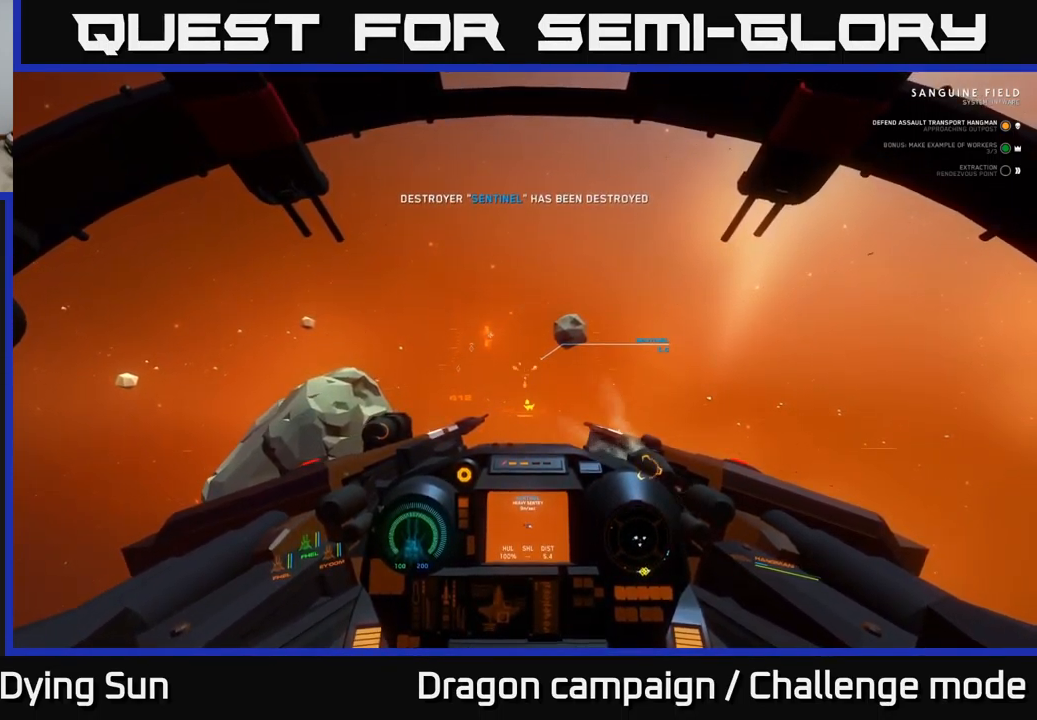
{"buttons": ["L2"], "left_stick": "center", "right_stick": "center", "events": [[17, "right_stick", "center"], [367, "right_stick", "up"], [434, "right_stick", "center"]]}
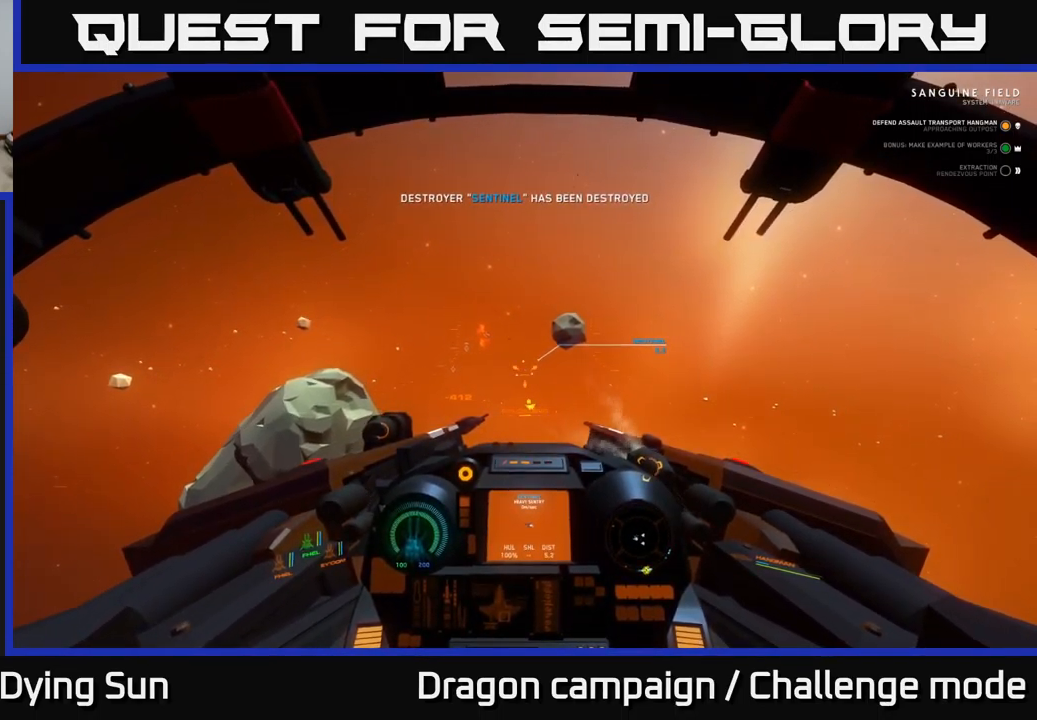
{"buttons": ["L2"], "left_stick": "center", "right_stick": "center", "events": [[384, "right_stick", "down-right"], [484, "right_stick", "center"]]}
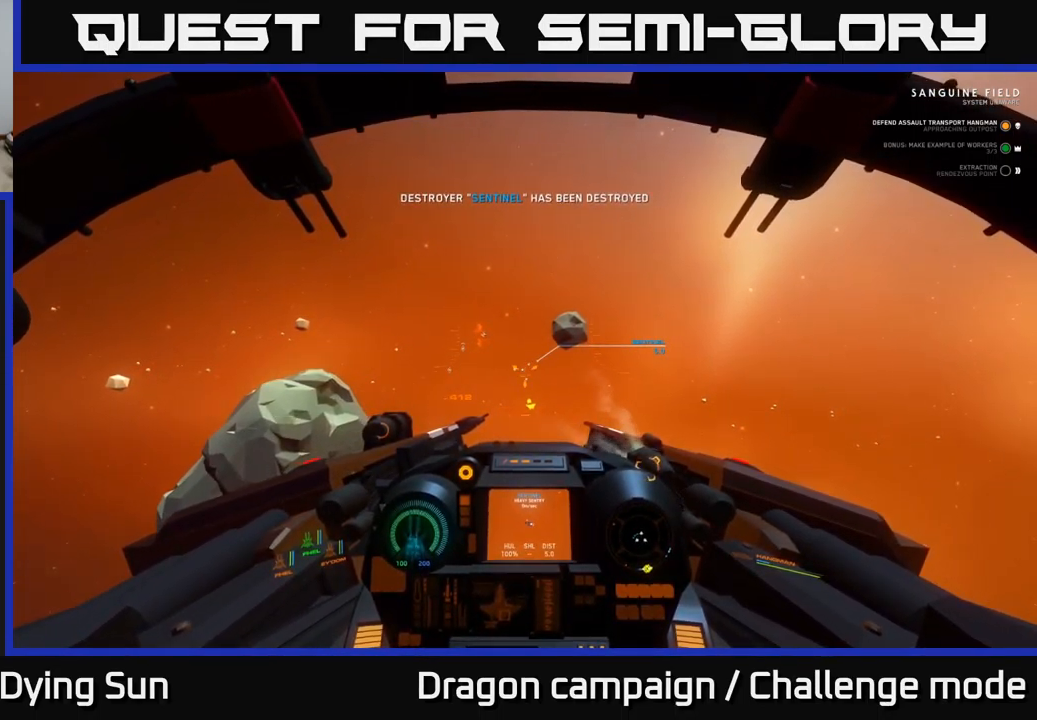
{"buttons": ["L2"], "left_stick": "center", "right_stick": "center", "events": [[284, "right_stick", "up-left"], [367, "right_stick", "center"]]}
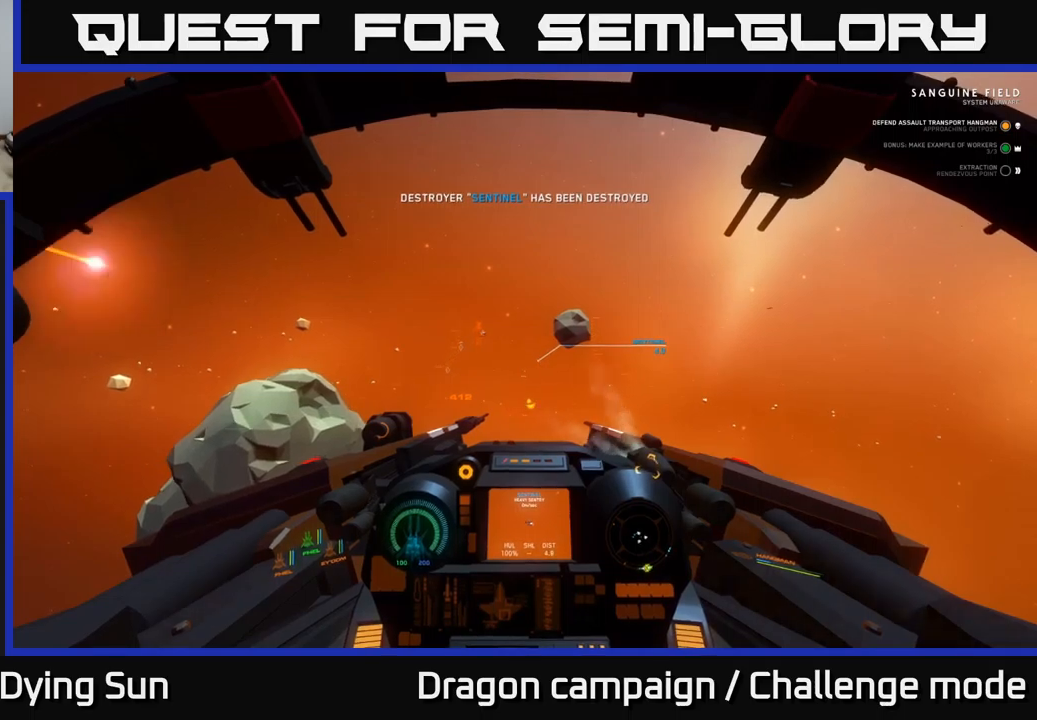
{"buttons": ["L2"], "left_stick": "center", "right_stick": "center", "events": [[183, "right_stick", "down-right"], [250, "right_stick", "center"]]}